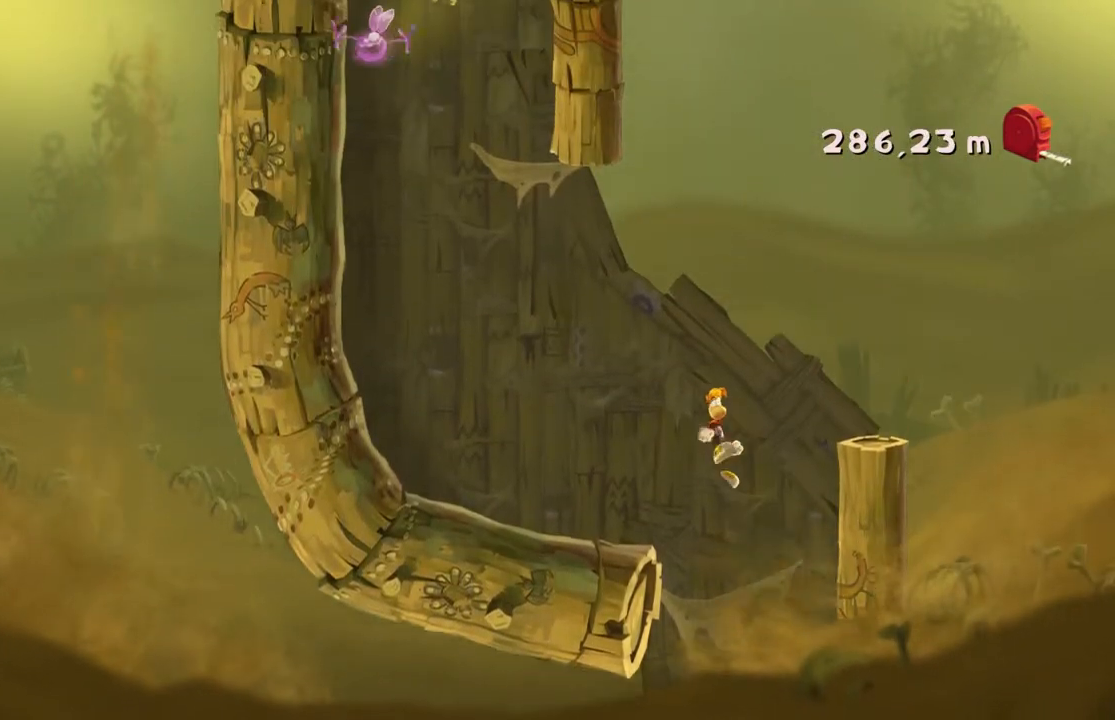
Gameplay with a controller (Xbox layout); each line is a JSON object with the inputs held at the frame after it. "events" lists button and stick changes between this image and that frame as [ms after this image, input, new state], when the widget could be followed in between. Not read: L3 R2 R3 right_stick.
{"buttons": [], "left_stick": "center", "events": [[100, "A", "up"]]}
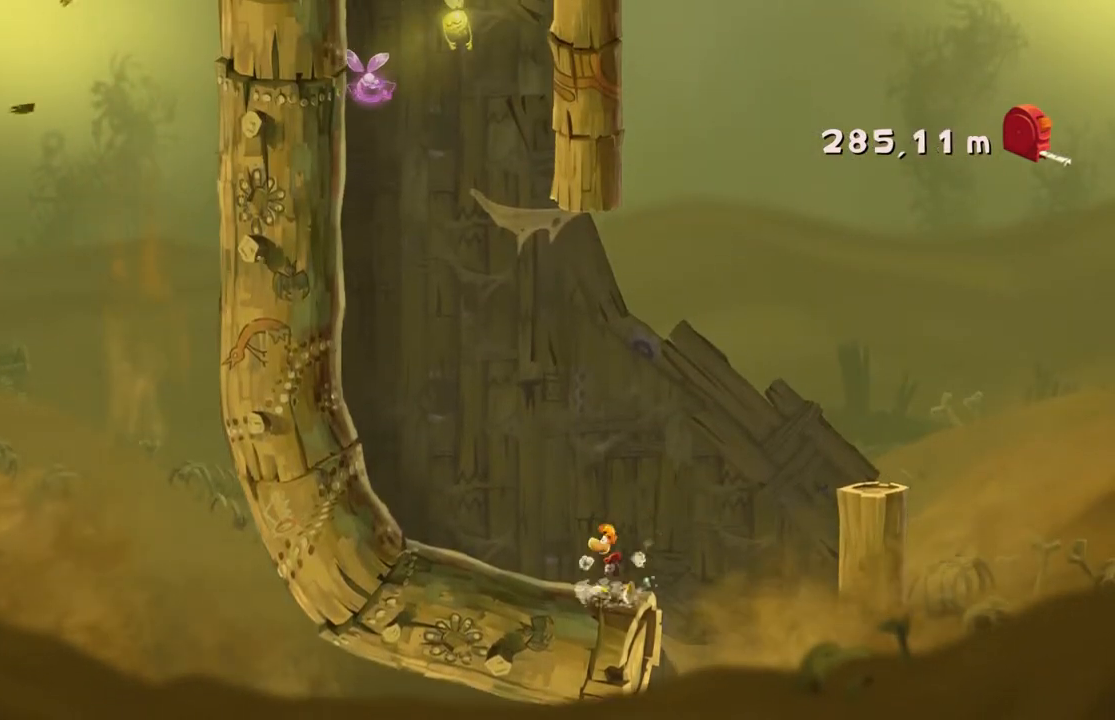
{"buttons": [], "left_stick": "center", "events": []}
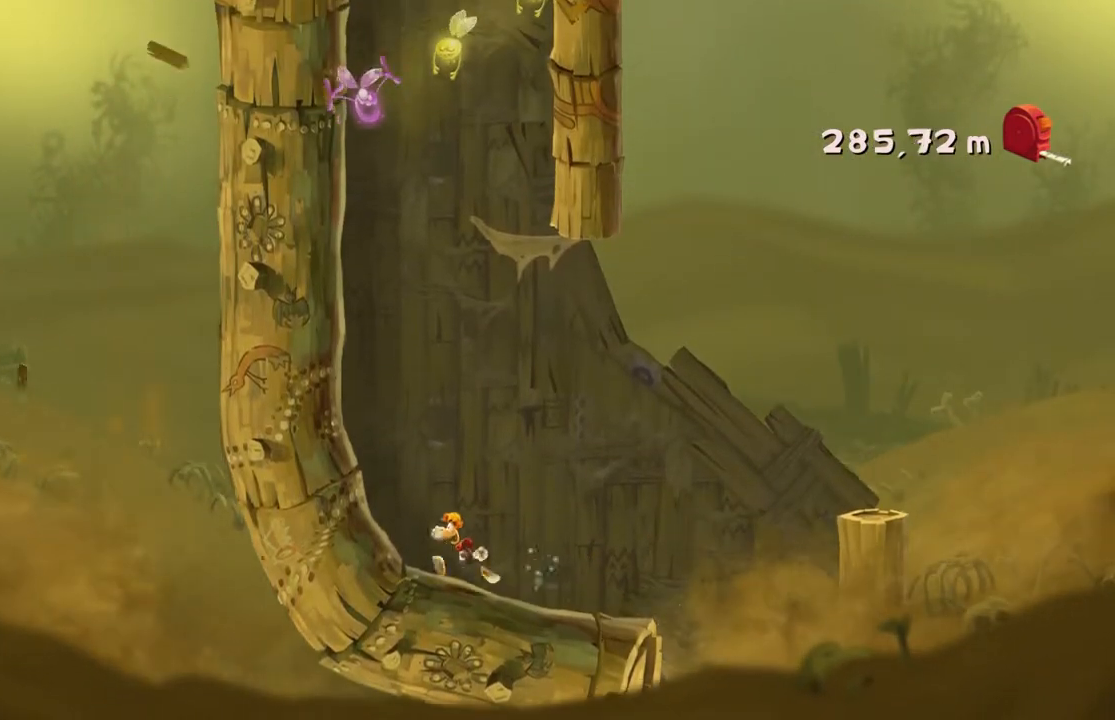
{"buttons": [], "left_stick": "center", "events": []}
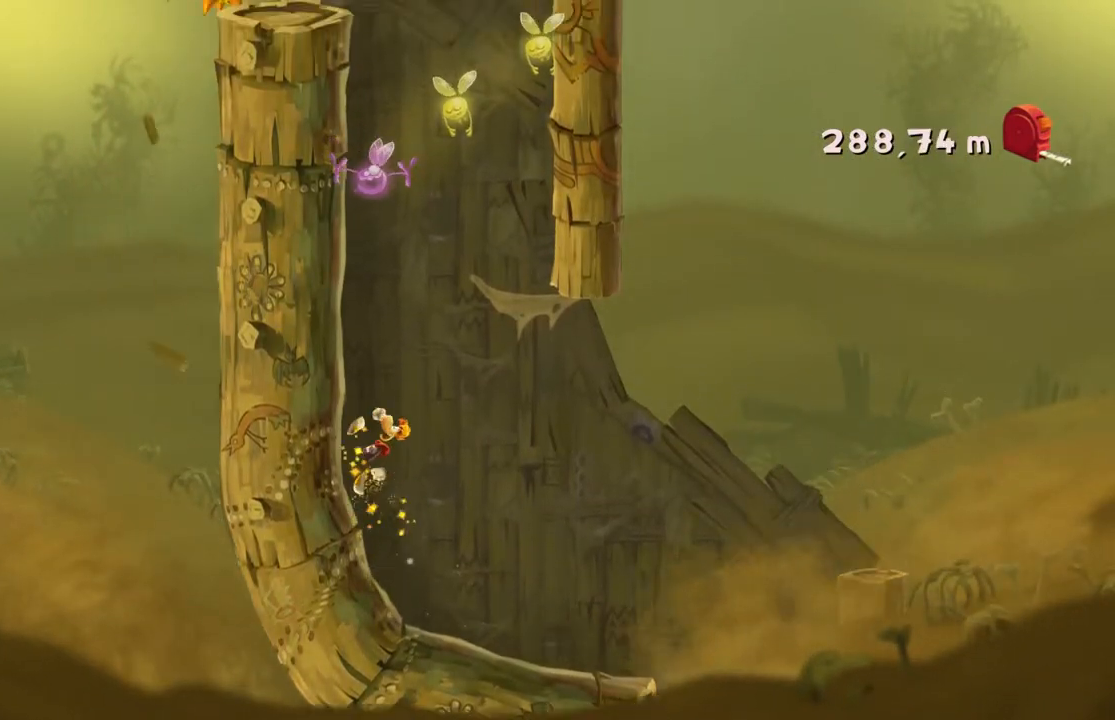
{"buttons": ["A"], "left_stick": "center", "events": [[434, "A", "down"]]}
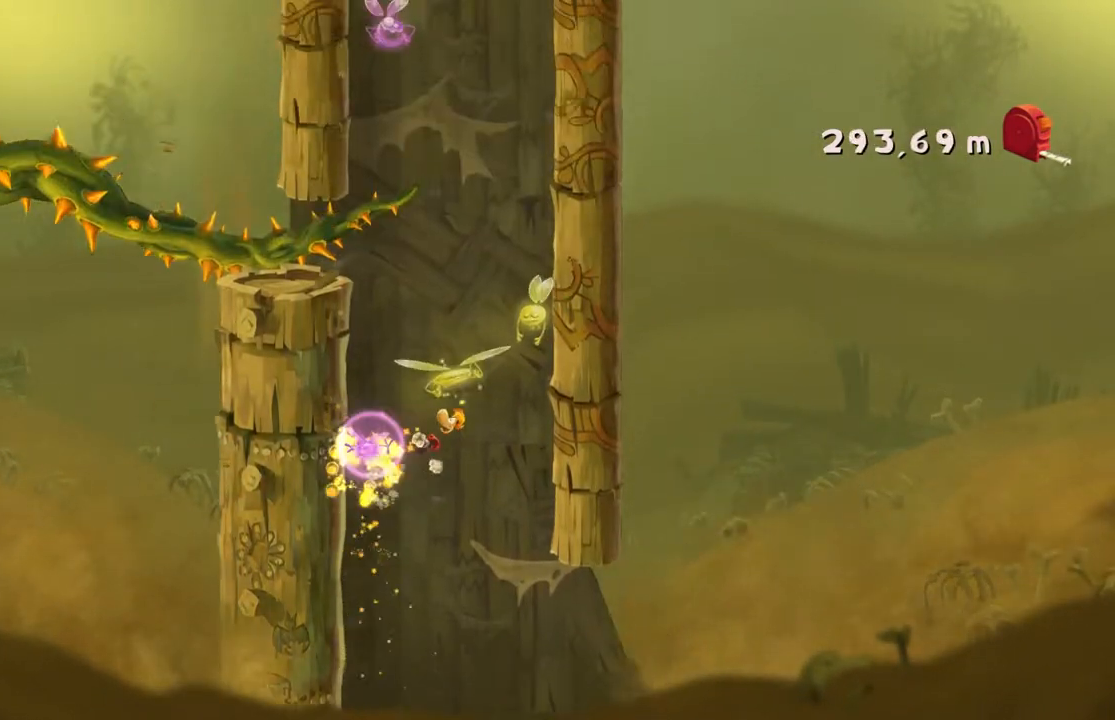
{"buttons": [], "left_stick": "center", "events": [[134, "A", "up"]]}
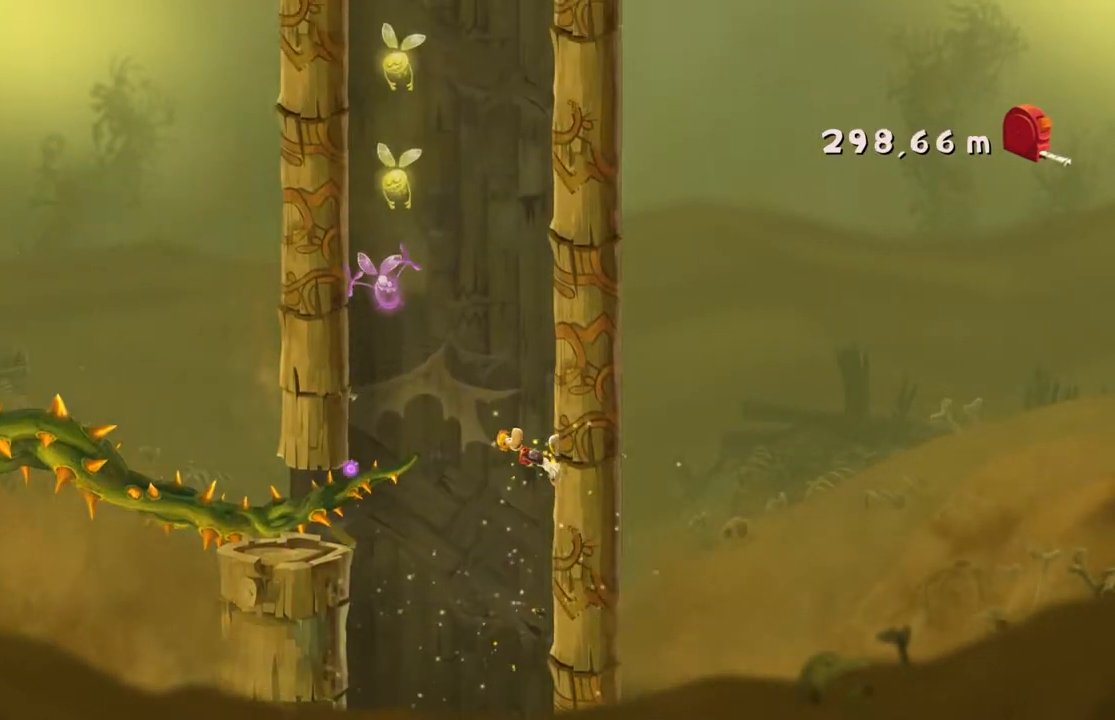
{"buttons": [], "left_stick": "center", "events": []}
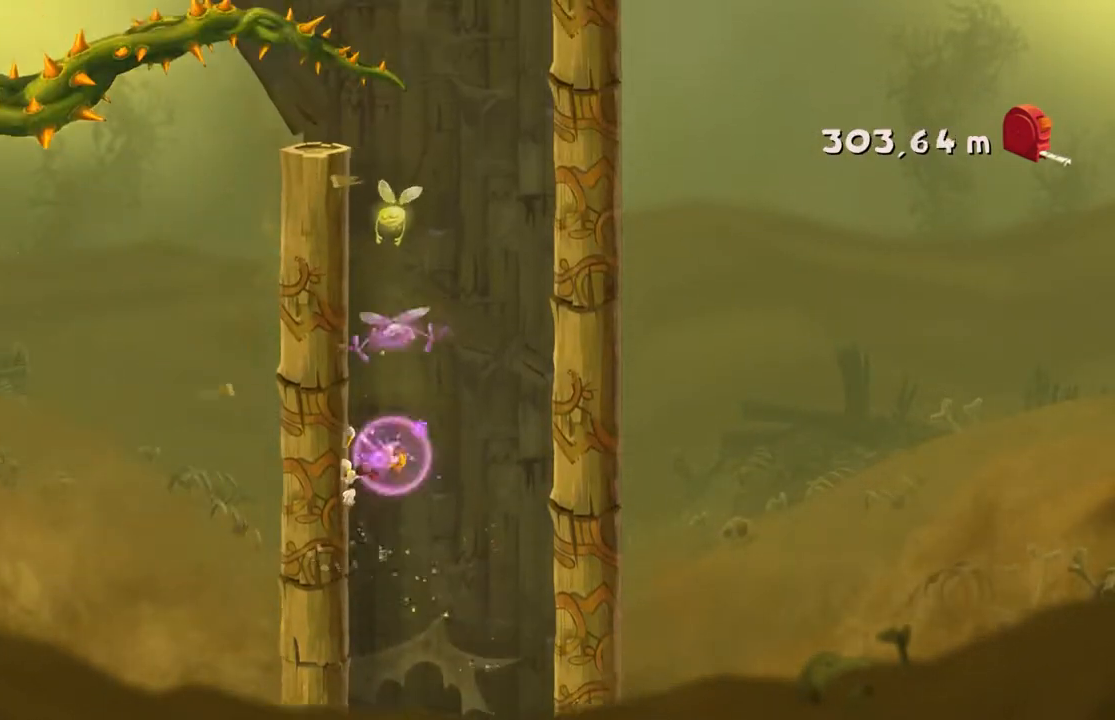
{"buttons": [], "left_stick": "center", "events": []}